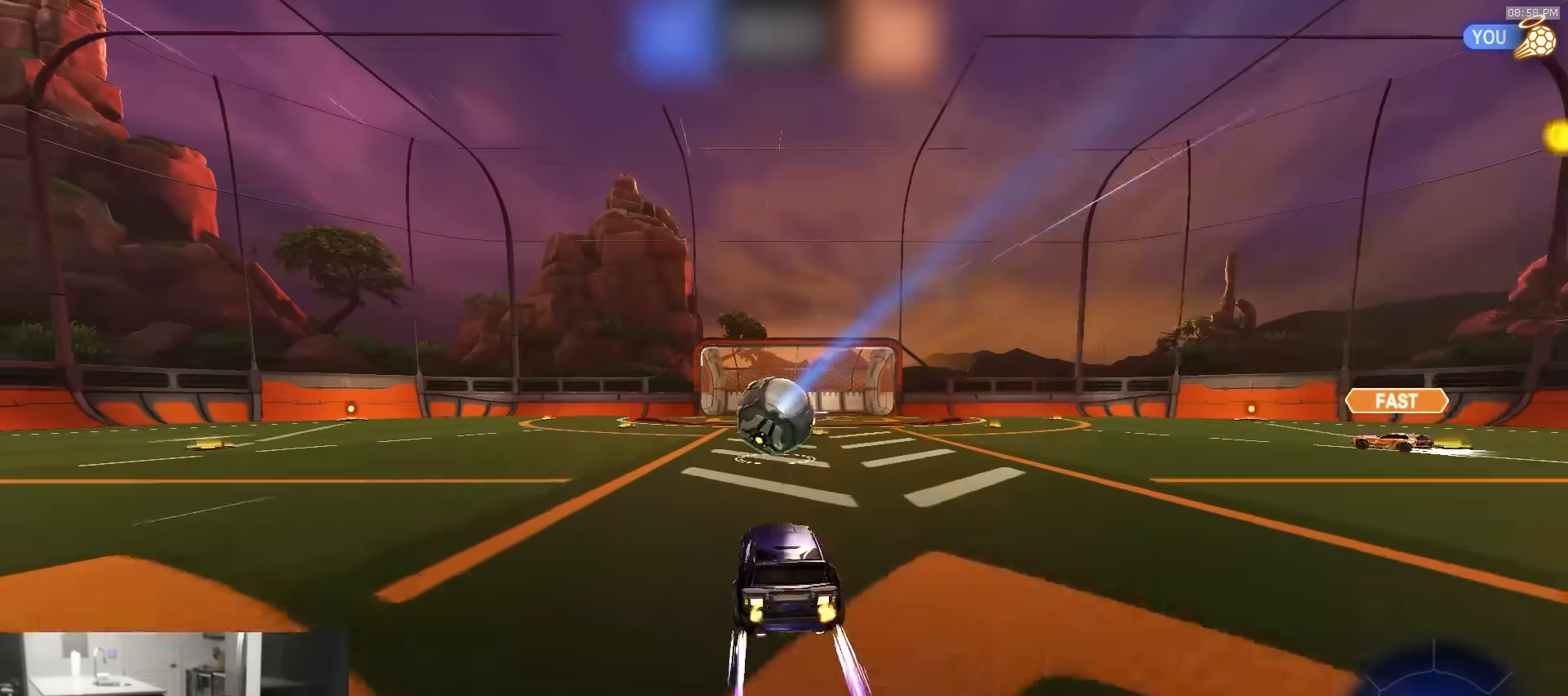
Gameplay with a controller (PlayStation layout); each line is a JSON object with the inputs held at the frame after it. "events" lists button and stick changes between this image and that frame as [ms after this image, input, new state], when the widget could be followed in between.
{"buttons": ["R1", "R2"], "left_stick": "left", "right_stick": "center", "events": [[83, "left_stick", "left"], [283, "L1", "down"], [333, "R1", "down"], [450, "L1", "up"]]}
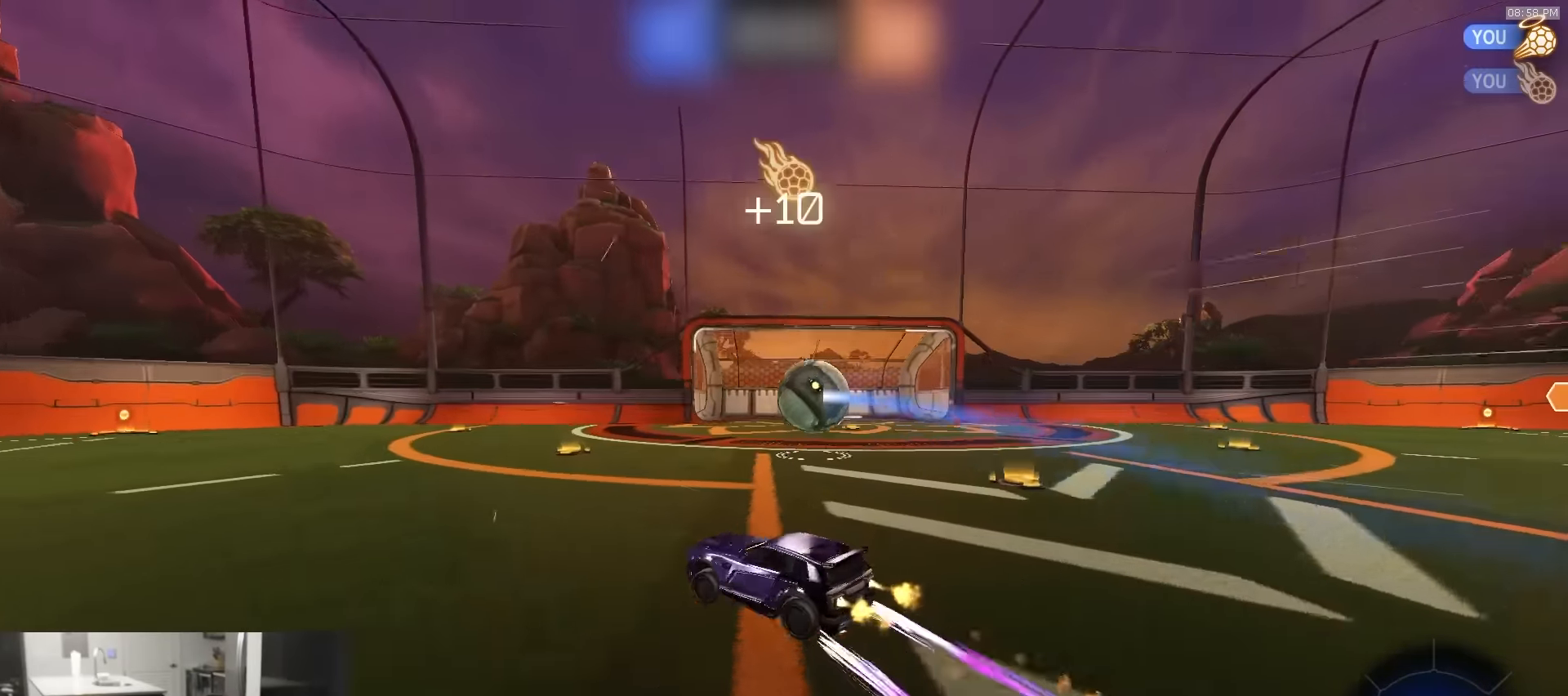
{"buttons": ["R2"], "left_stick": "right", "right_stick": "center", "events": [[150, "CIRCLE", "down"], [150, "R1", "up"], [150, "TRIANGLE", "down"], [150, "left_stick", "down-right"], [200, "TRIANGLE", "up"], [300, "CIRCLE", "up"], [334, "left_stick", "center"], [484, "left_stick", "right"]]}
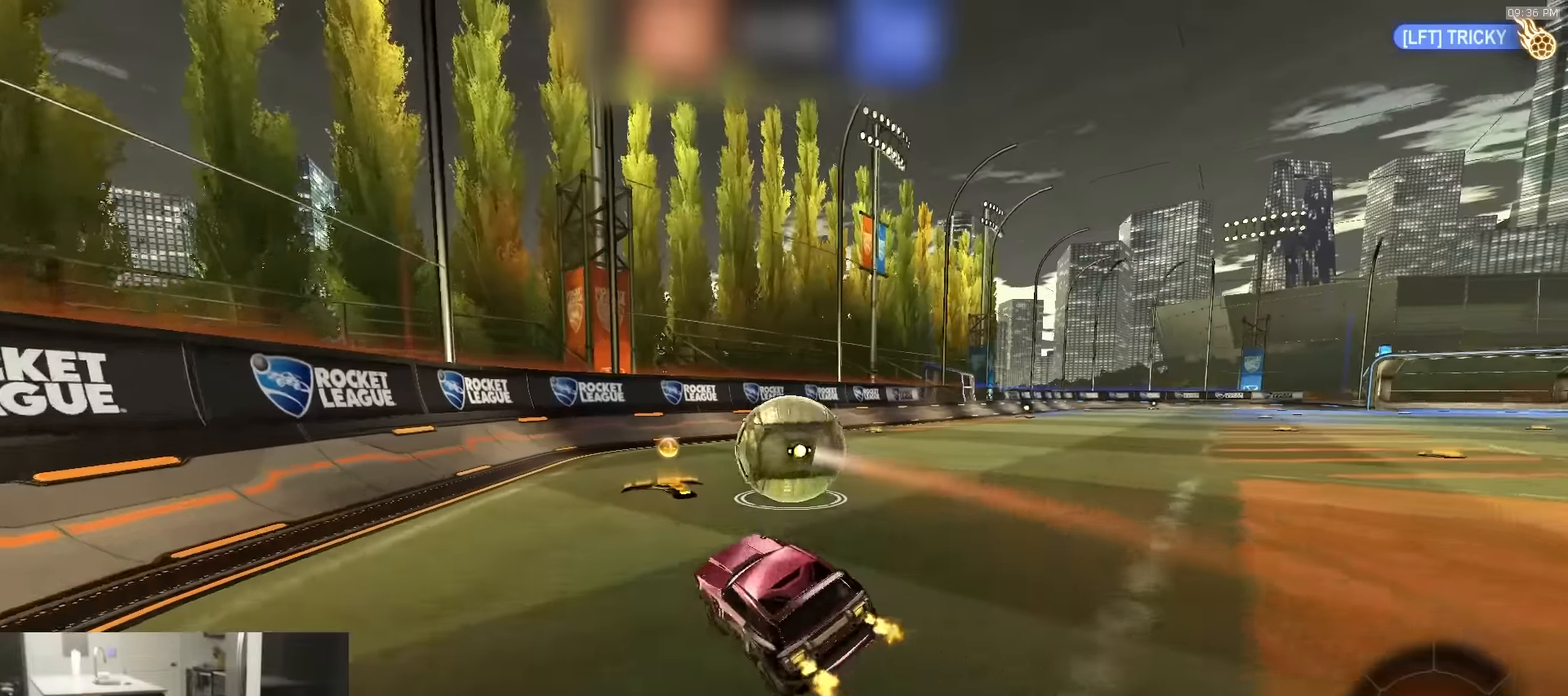
{"buttons": ["R2"], "left_stick": "center", "right_stick": "center", "events": [[17, "R1", "down"], [100, "left_stick", "center"], [367, "R1", "up"]]}
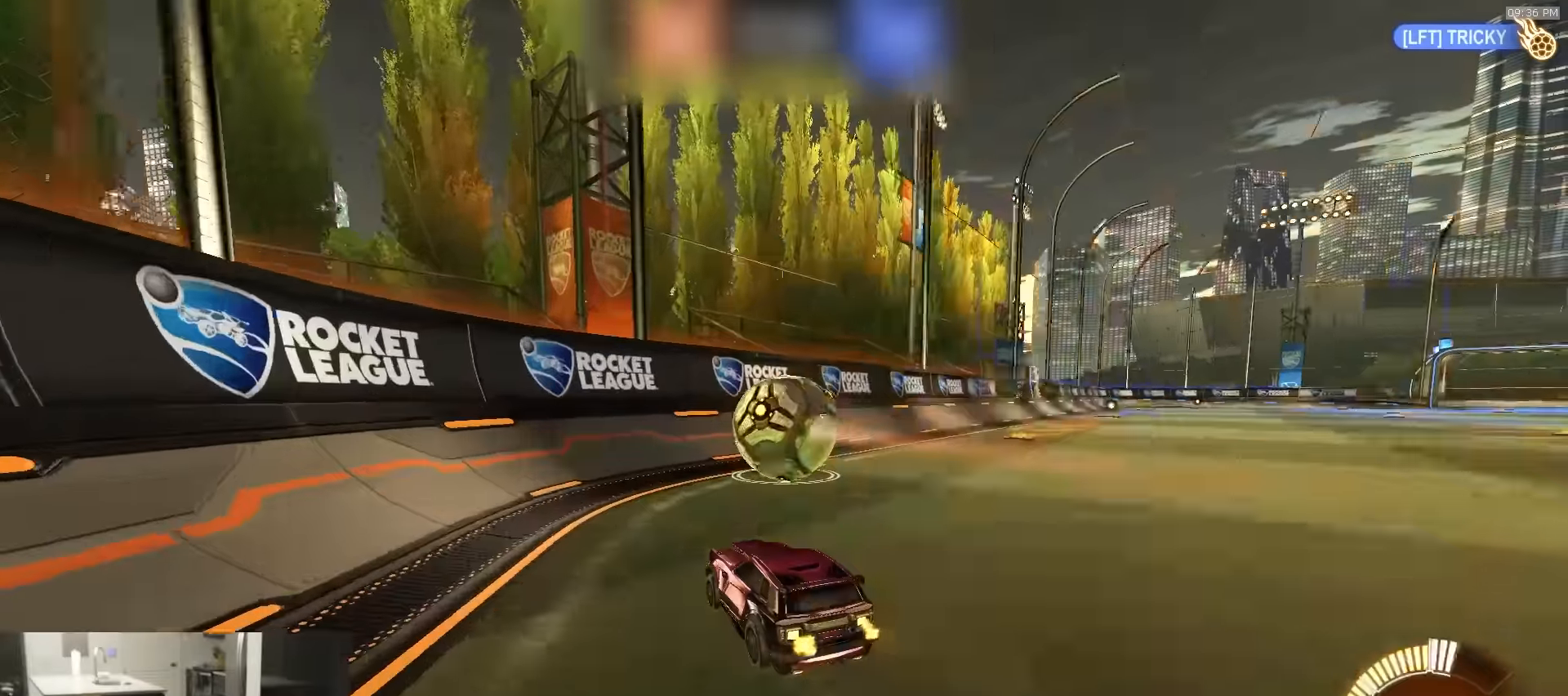
{"buttons": ["CROSS", "R2"], "left_stick": "center", "right_stick": "center", "events": [[184, "R1", "down"], [217, "CROSS", "down"], [217, "L1", "down"], [217, "R1", "up"], [217, "SQUARE", "down"], [217, "left_stick", "up-left"], [250, "SQUARE", "up"], [284, "CROSS", "up"], [284, "L1", "up"], [300, "left_stick", "center"], [384, "CROSS", "down"], [450, "R1", "down"], [500, "R1", "up"]]}
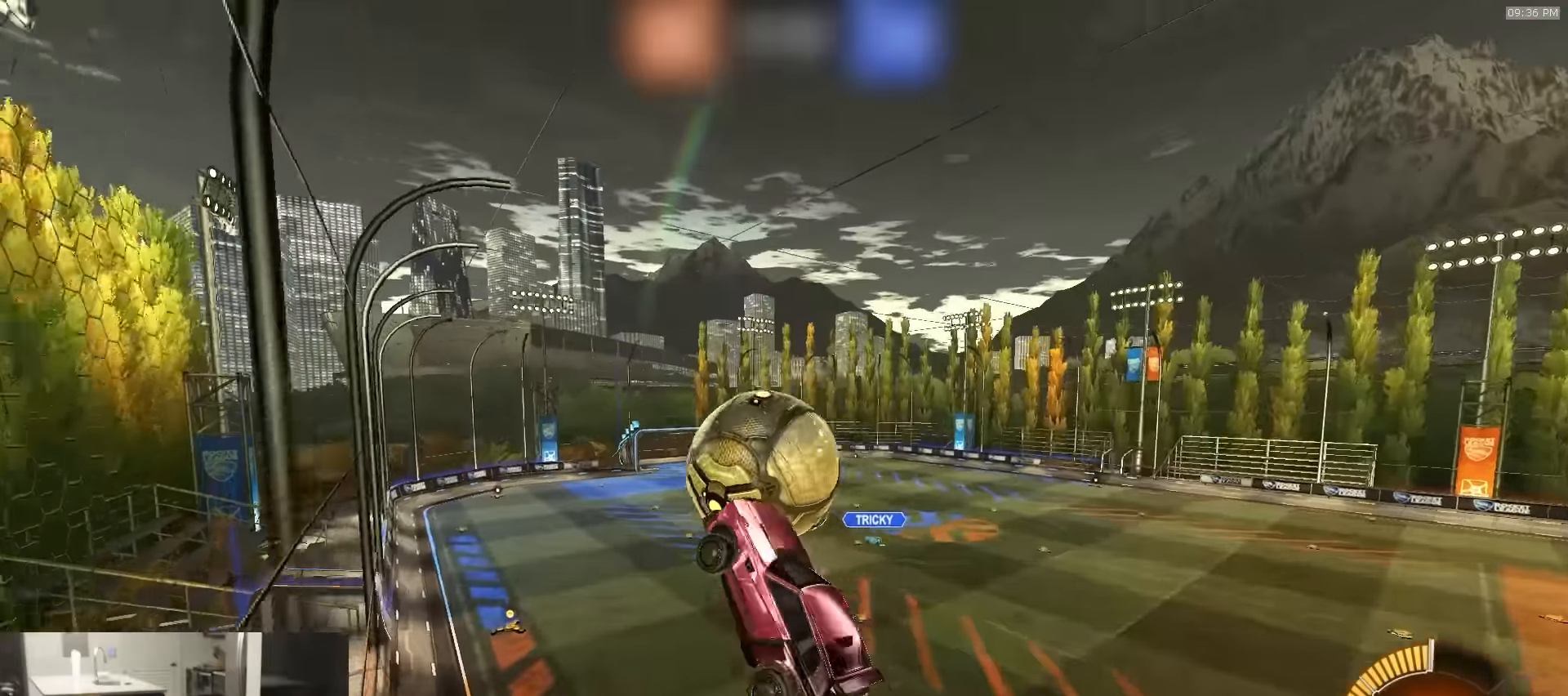
{"buttons": ["SQUARE", "L1", "R2"], "left_stick": "left", "right_stick": "center", "events": [[34, "SQUARE", "down"], [50, "left_stick", "up-left"], [67, "CROSS", "up"], [150, "R1", "down"], [217, "left_stick", "left"], [467, "L1", "down"], [500, "R1", "up"]]}
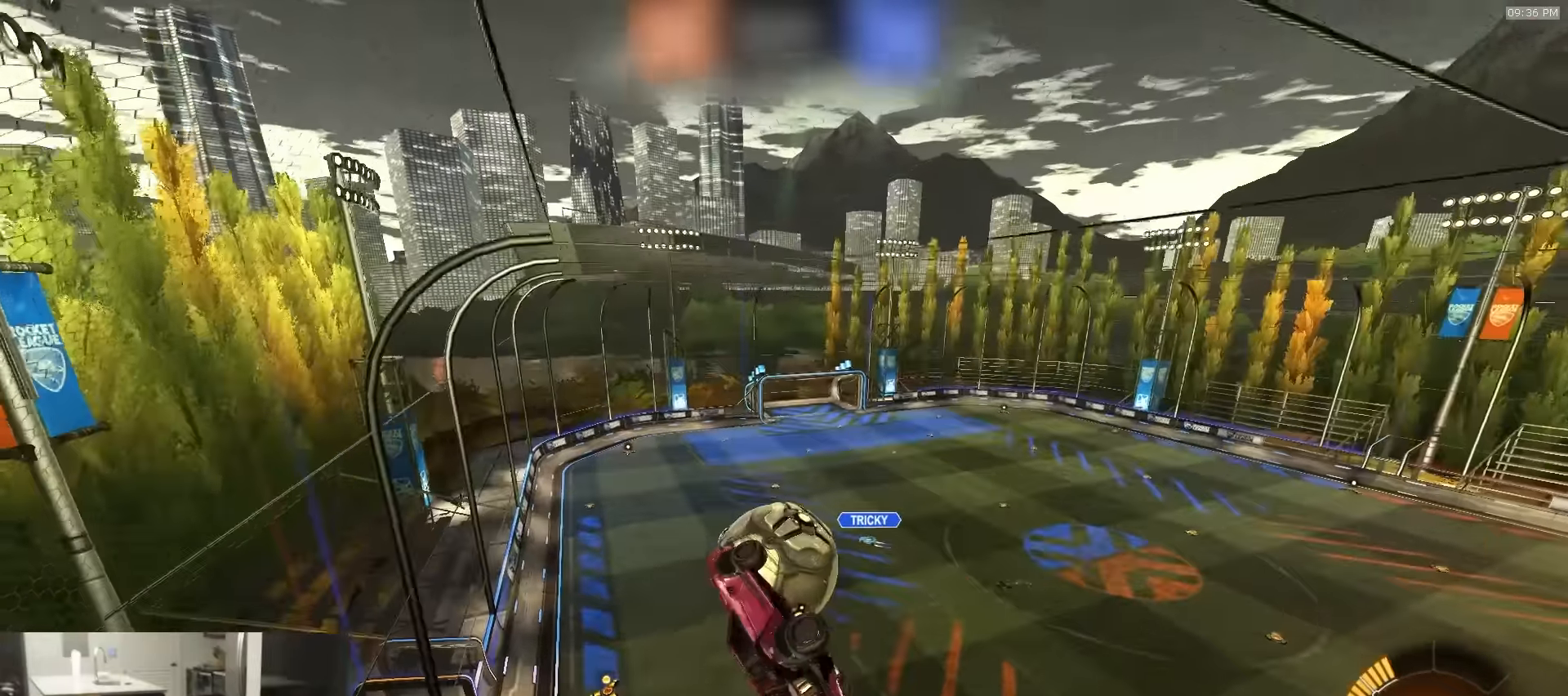
{"buttons": [], "left_stick": "center", "right_stick": "center", "events": [[50, "SQUARE", "up"], [100, "R2", "up"], [150, "left_stick", "center"], [367, "L1", "up"]]}
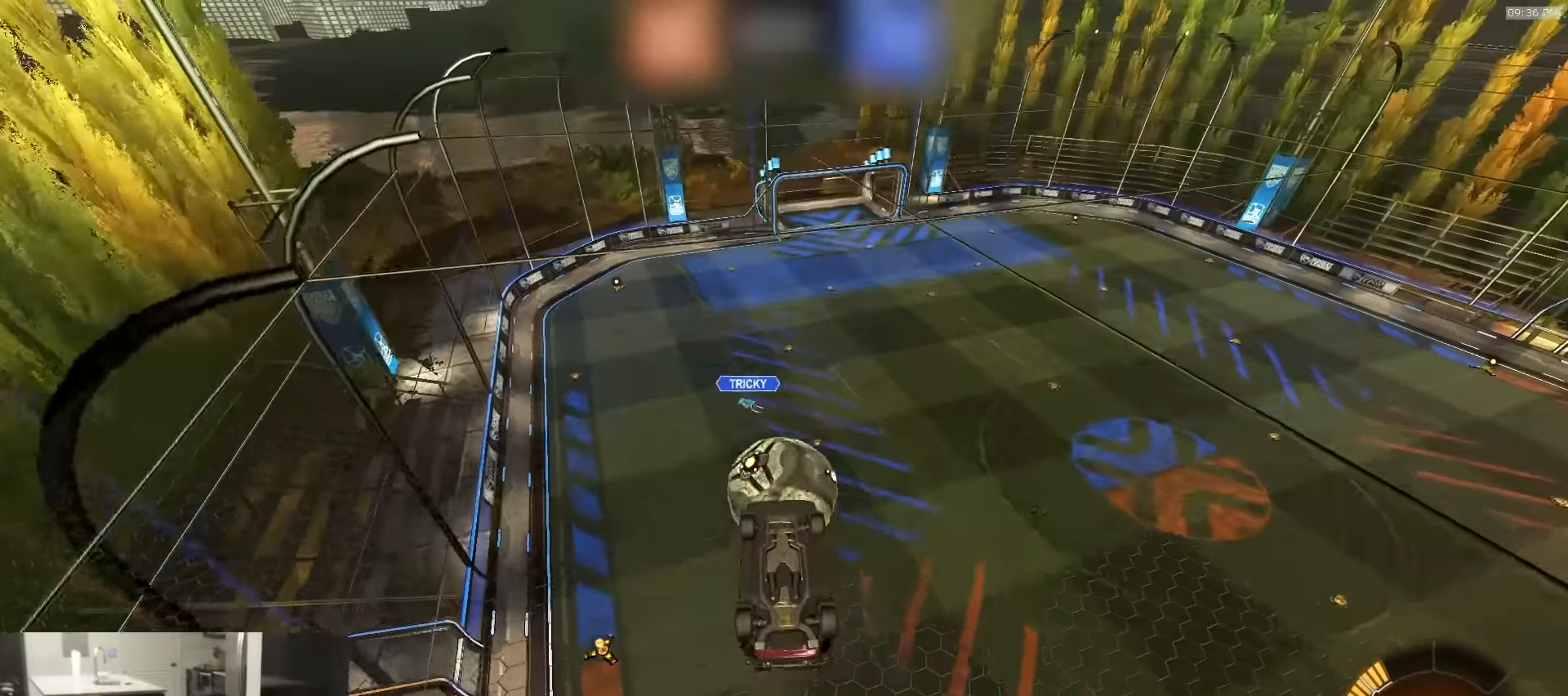
{"buttons": ["SQUARE"], "left_stick": "down-left", "right_stick": "center", "events": [[84, "SQUARE", "down"], [100, "left_stick", "up"], [384, "left_stick", "center"], [484, "left_stick", "down-left"]]}
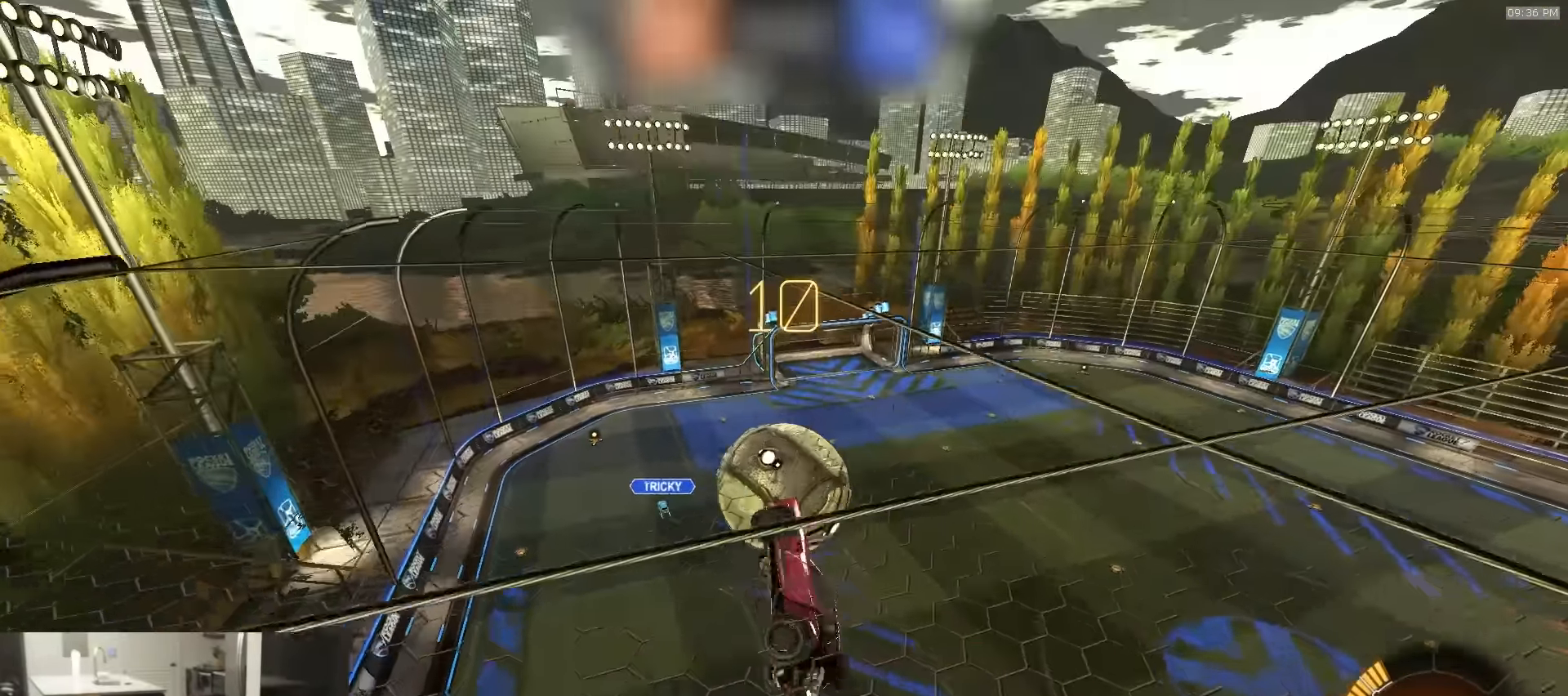
{"buttons": ["SQUARE"], "left_stick": "center", "right_stick": "center", "events": [[150, "left_stick", "down-right"], [234, "R1", "down"], [350, "R1", "up"], [417, "left_stick", "center"]]}
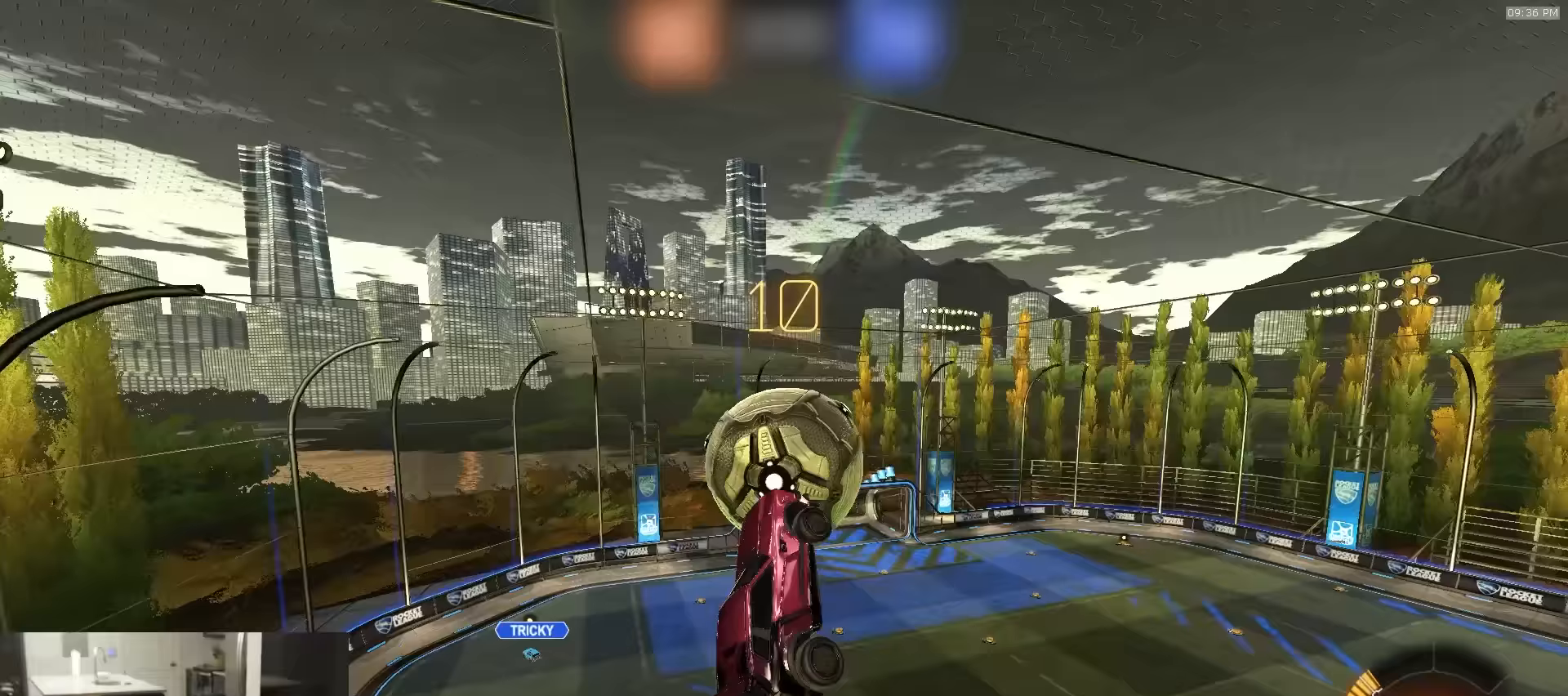
{"buttons": ["SQUARE"], "left_stick": "left", "right_stick": "center", "events": [[17, "left_stick", "left"], [117, "R1", "down"], [300, "left_stick", "center"], [350, "left_stick", "right"], [417, "R1", "up"], [450, "left_stick", "left"]]}
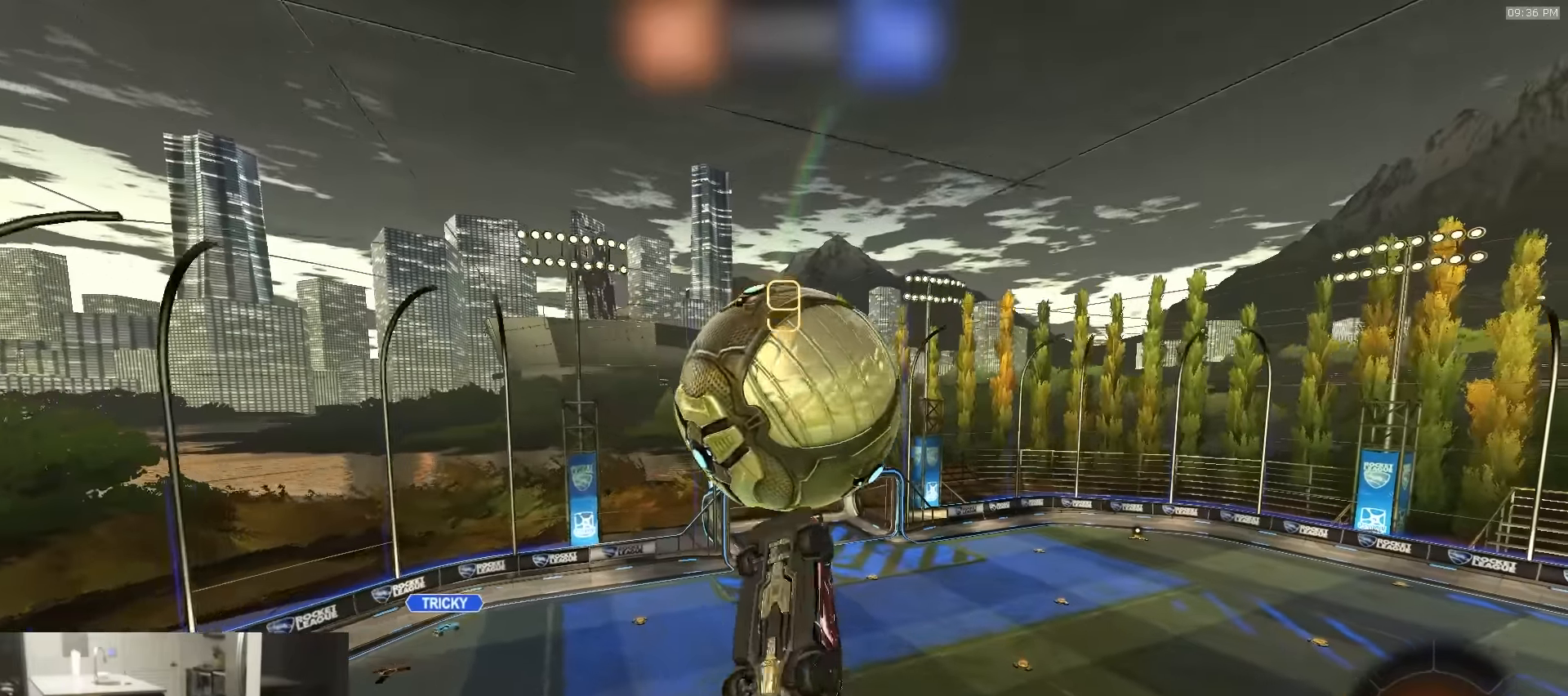
{"buttons": ["R1"], "left_stick": "down", "right_stick": "center", "events": [[50, "R1", "down"], [100, "TRIANGLE", "down"], [183, "R1", "up"], [183, "left_stick", "down-left"], [250, "SQUARE", "up"], [250, "TRIANGLE", "up"], [283, "R1", "down"], [450, "left_stick", "down"]]}
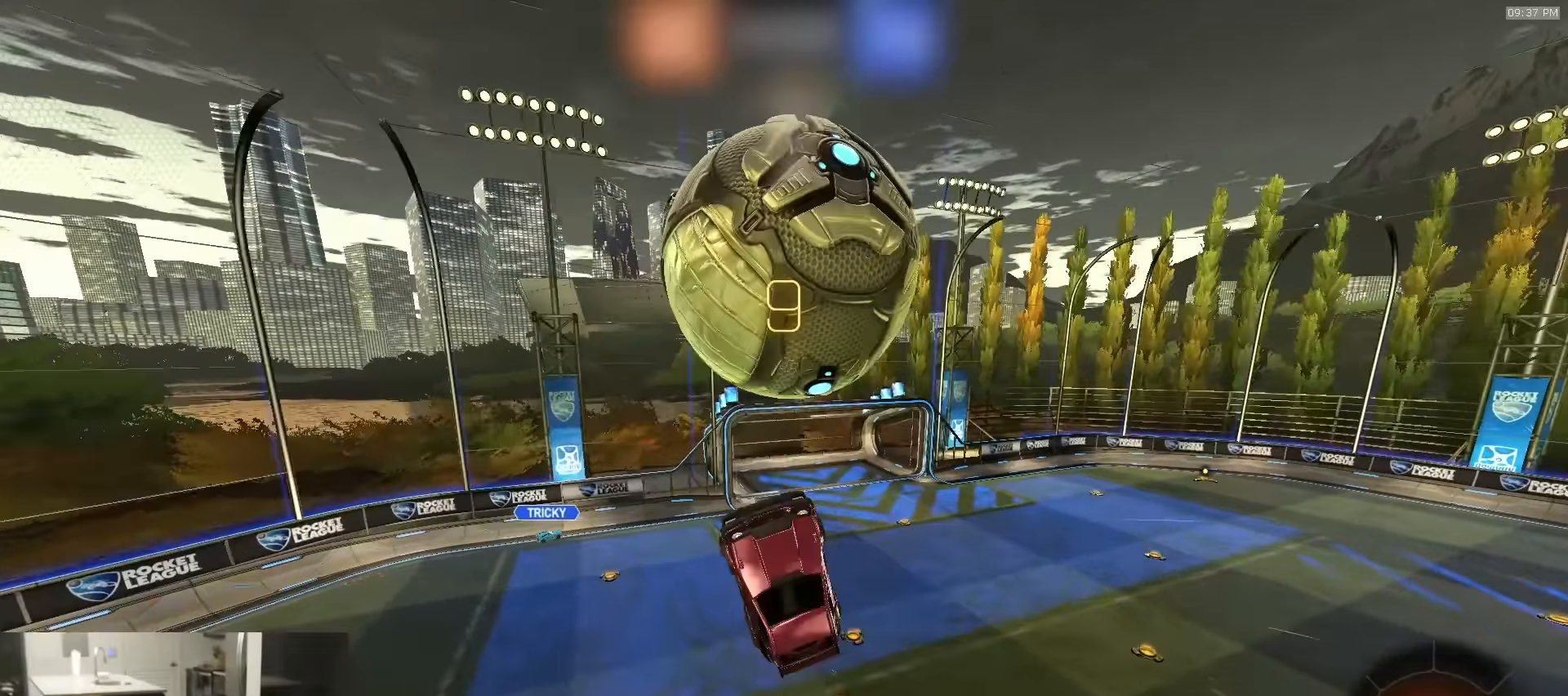
{"buttons": [], "left_stick": "center", "right_stick": "center", "events": [[200, "left_stick", "center"], [367, "R1", "up"]]}
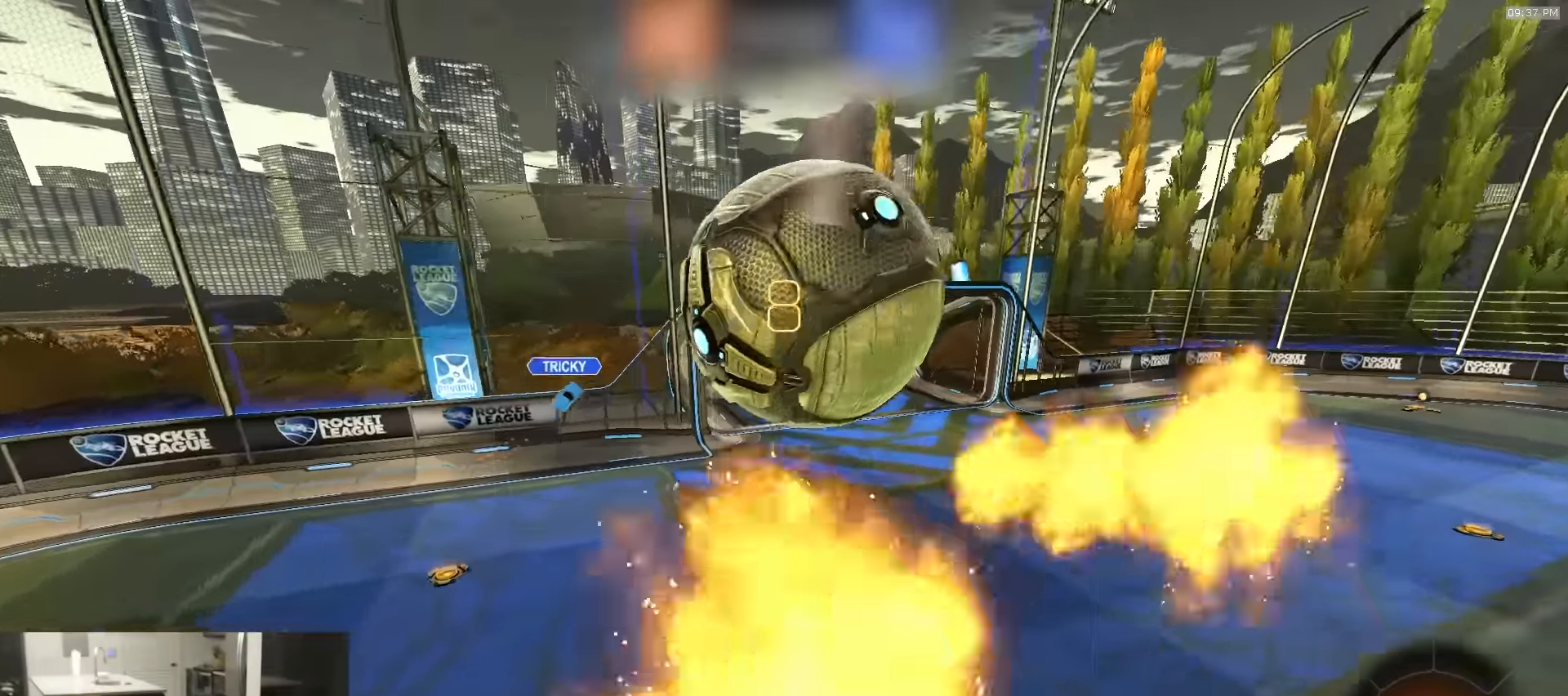
{"buttons": ["L3"], "left_stick": "up", "right_stick": "center", "events": [[17, "left_stick", "down"], [50, "CROSS", "down"], [167, "CROSS", "up"], [300, "left_stick", "up"], [500, "L3", "down"]]}
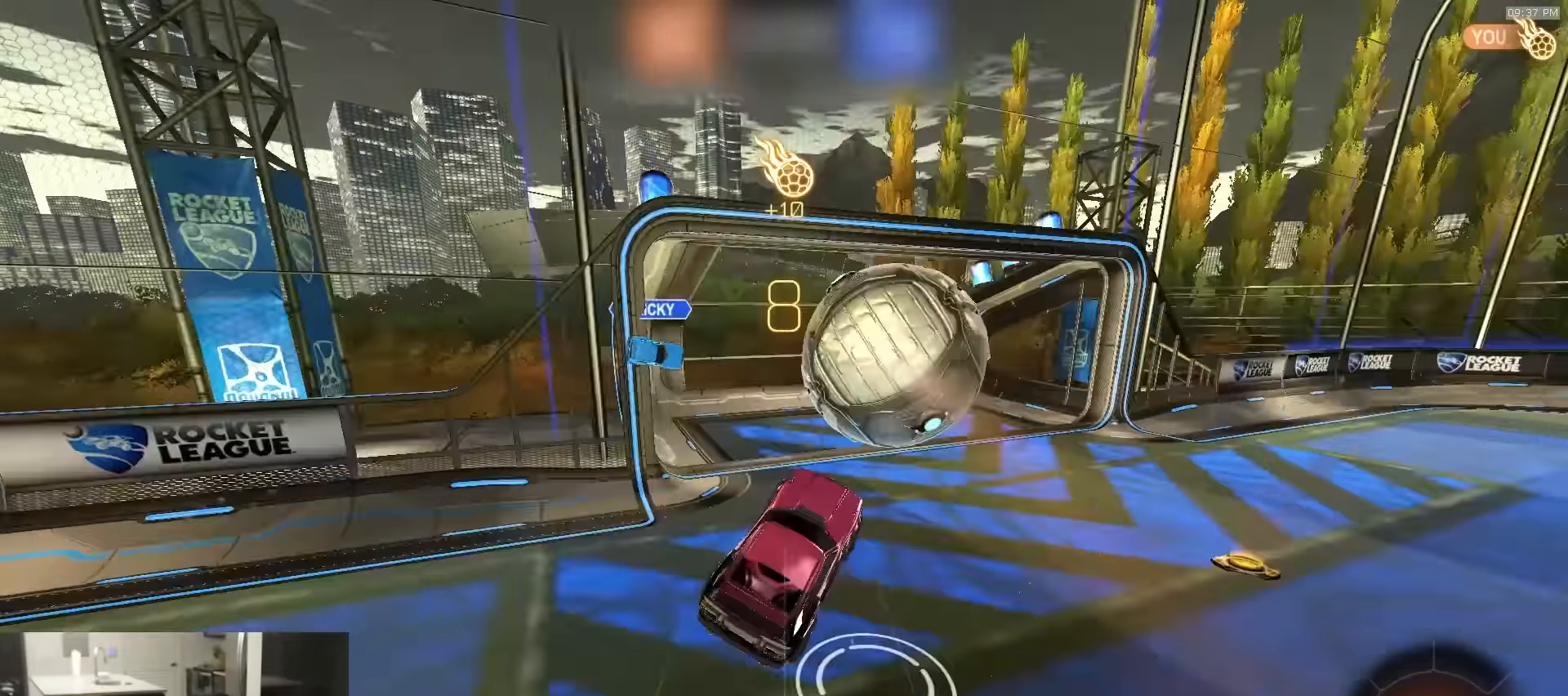
{"buttons": [], "left_stick": "up", "right_stick": "center", "events": [[50, "R1", "down"], [117, "TRIANGLE", "down"], [233, "TRIANGLE", "up"], [300, "L3", "up"], [300, "R1", "up"]]}
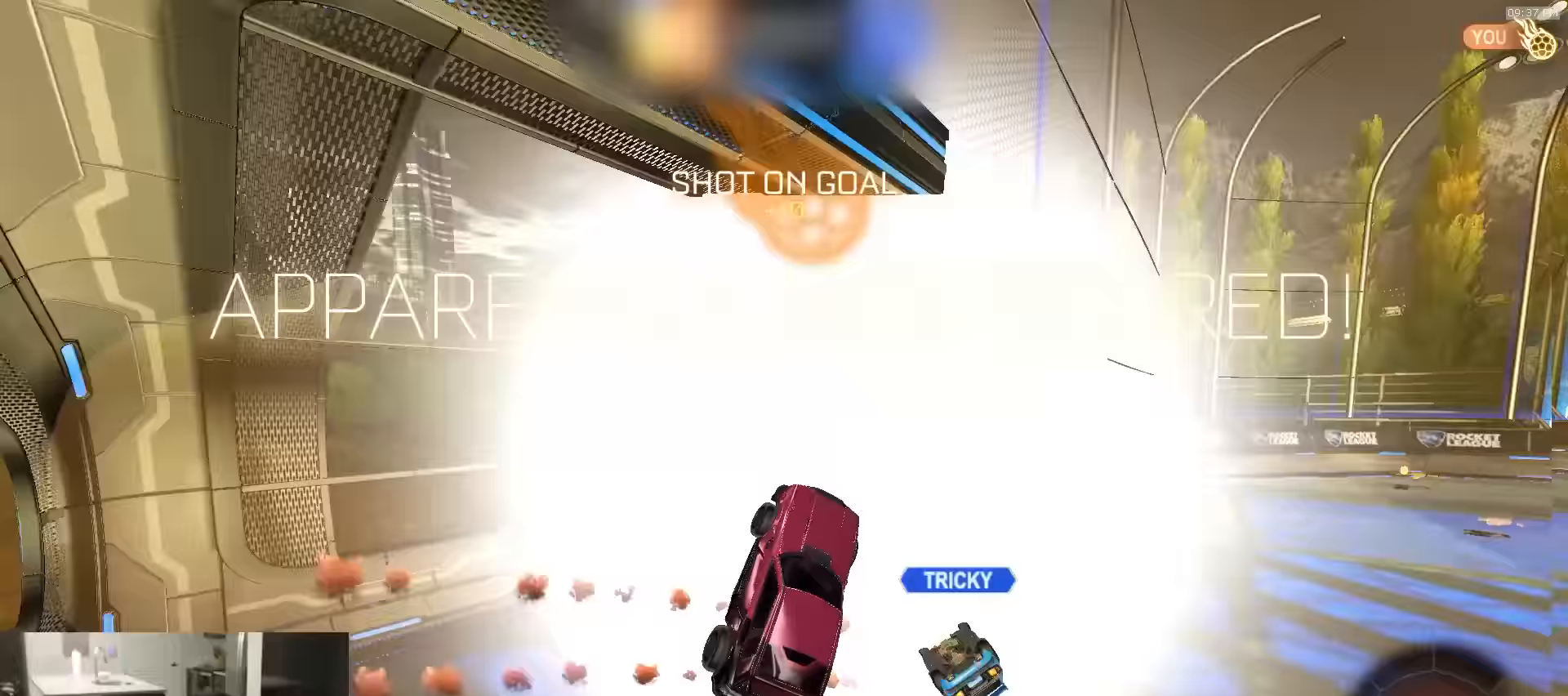
{"buttons": ["SELECT"], "left_stick": "down-left", "right_stick": "center", "events": [[150, "left_stick", "center"], [183, "TRIANGLE", "down"], [250, "left_stick", "down-right"], [283, "TRIANGLE", "up"], [450, "SELECT", "down"], [450, "START", "down"], [483, "left_stick", "down-left"], [500, "START", "up"]]}